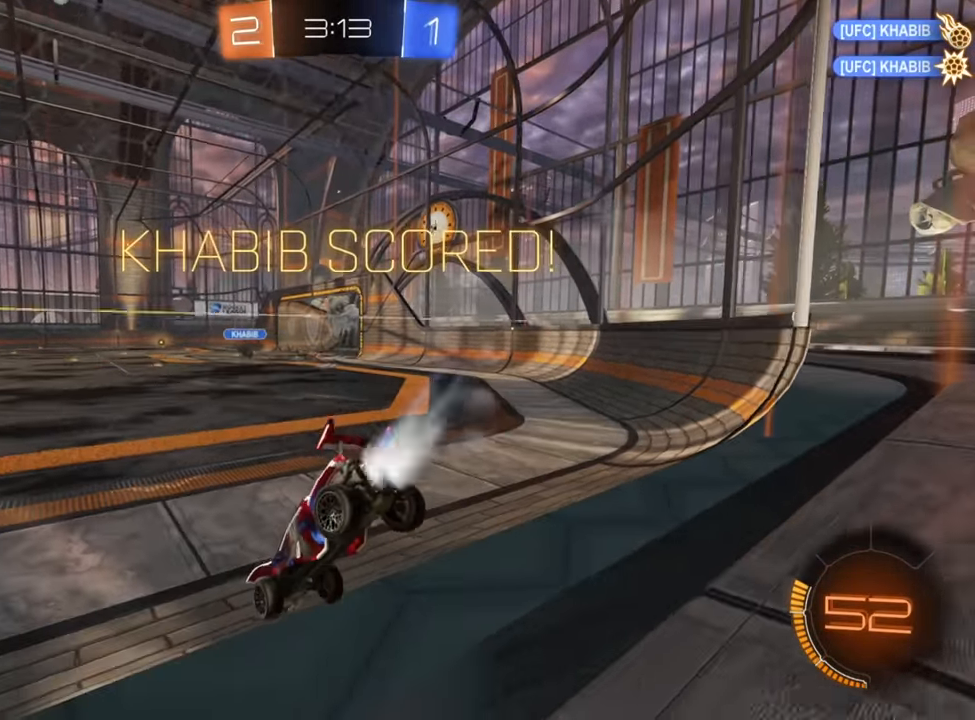
Gameplay with a controller (Xbox layout); each line is a JSON object with the inputs held at the frame after it. "events" lists button and stick changes between this image and that frame as [ms after this image, input, new state], when the widget could be followed in between.
{"buttons": ["B", "R2"], "left_stick": "center", "right_stick": "center", "events": [[467, "left_stick", "center"]]}
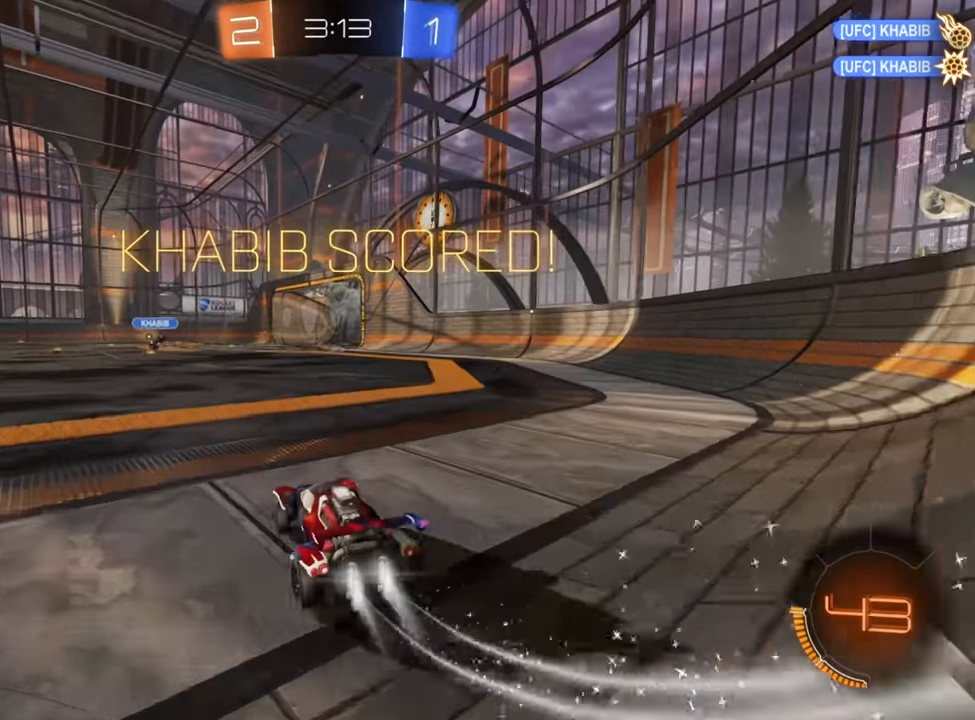
{"buttons": ["A", "R2"], "left_stick": "up-left", "right_stick": "center", "events": [[217, "left_stick", "up-right"], [234, "B", "up"], [317, "A", "down"], [367, "left_stick", "up"], [384, "A", "up"], [450, "A", "down"], [500, "left_stick", "up-left"]]}
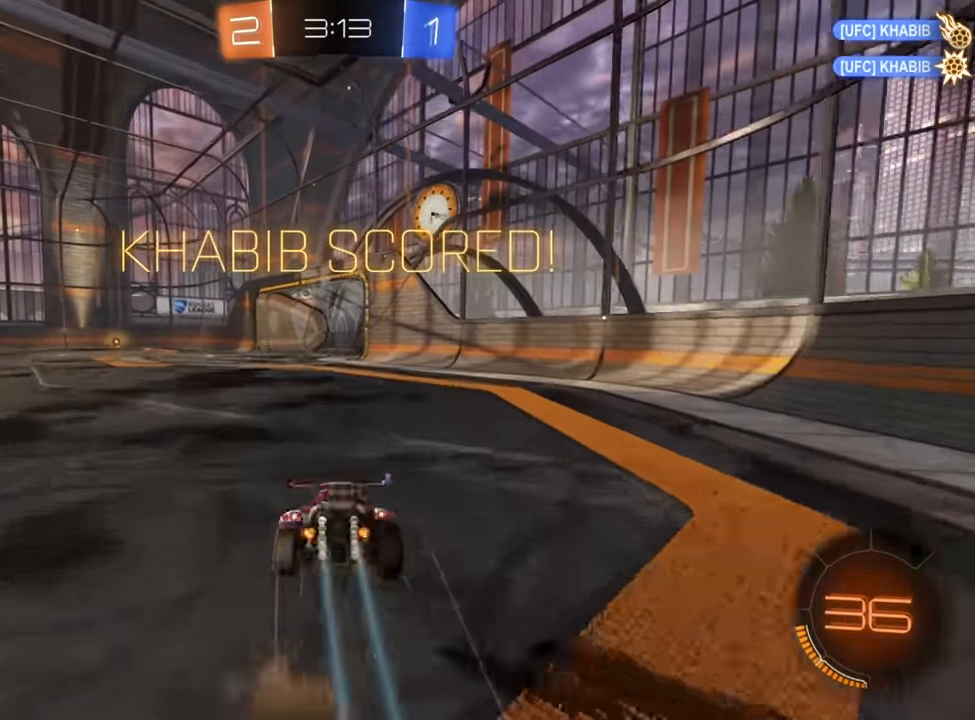
{"buttons": [], "left_stick": "center", "right_stick": "center", "events": [[34, "A", "up"], [367, "R2", "up"], [500, "left_stick", "center"]]}
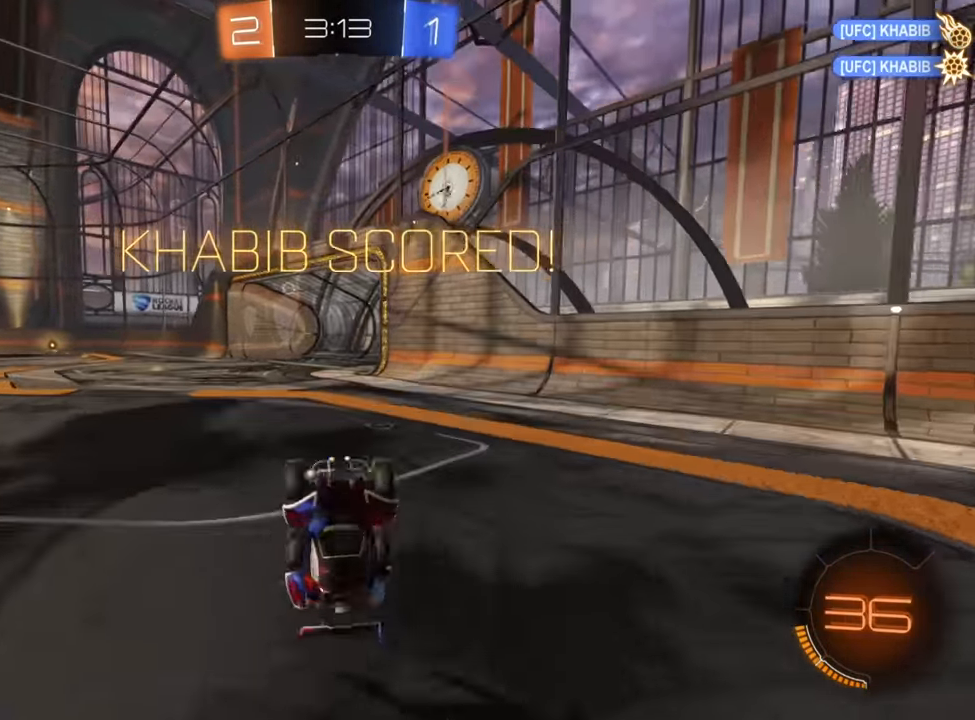
{"buttons": [], "left_stick": "center", "right_stick": "center", "events": []}
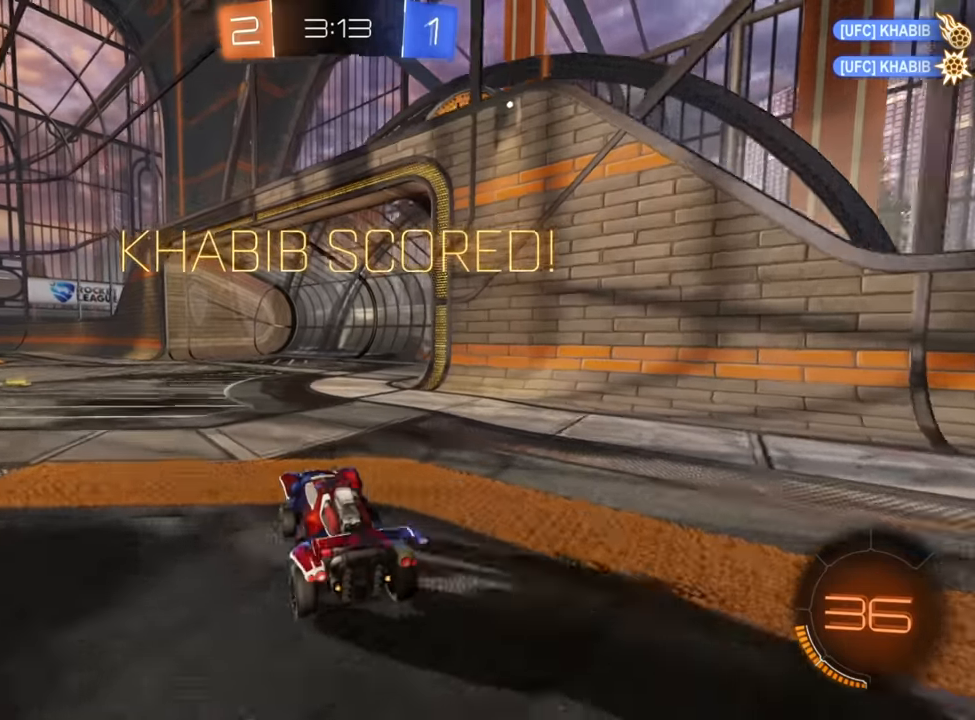
{"buttons": [], "left_stick": "center", "right_stick": "center", "events": [[217, "L2", "down"], [384, "A", "down"], [434, "L2", "up"], [450, "A", "up"]]}
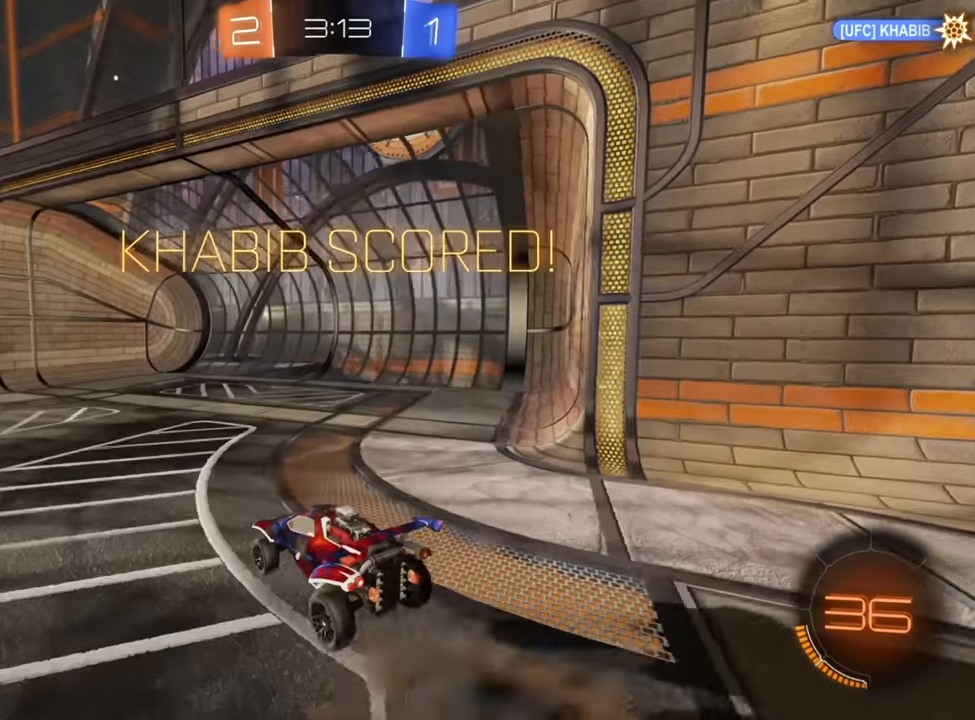
{"buttons": [], "left_stick": "center", "right_stick": "center", "events": [[34, "A", "down"], [134, "A", "up"]]}
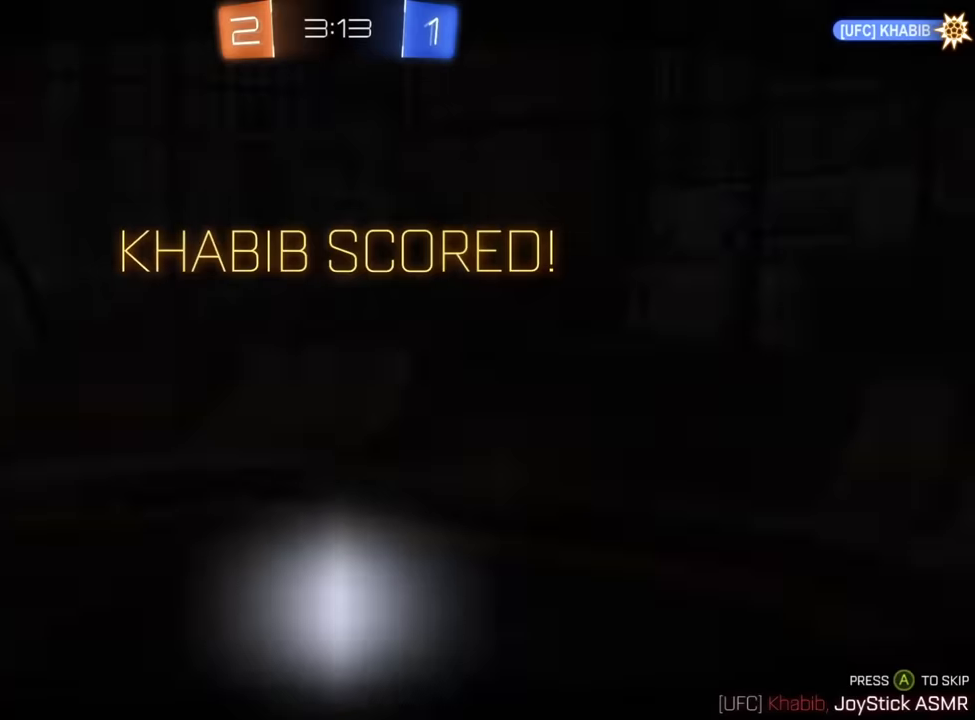
{"buttons": [], "left_stick": "center", "right_stick": "center", "events": [[134, "A", "down"], [217, "A", "up"]]}
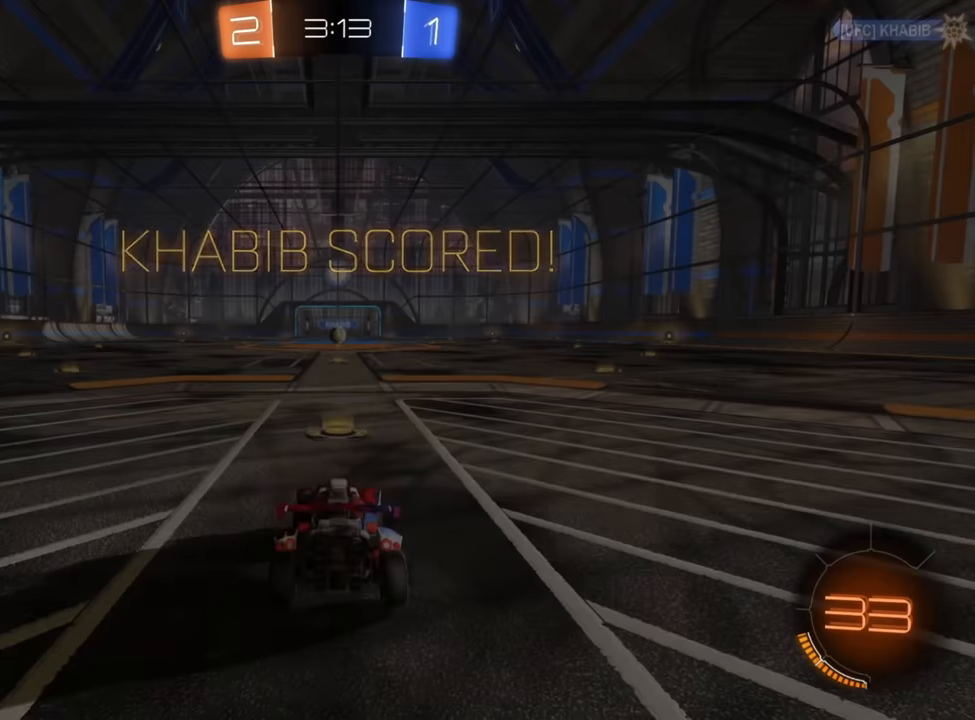
{"buttons": ["R2"], "left_stick": "center", "right_stick": "center", "events": [[500, "R2", "down"]]}
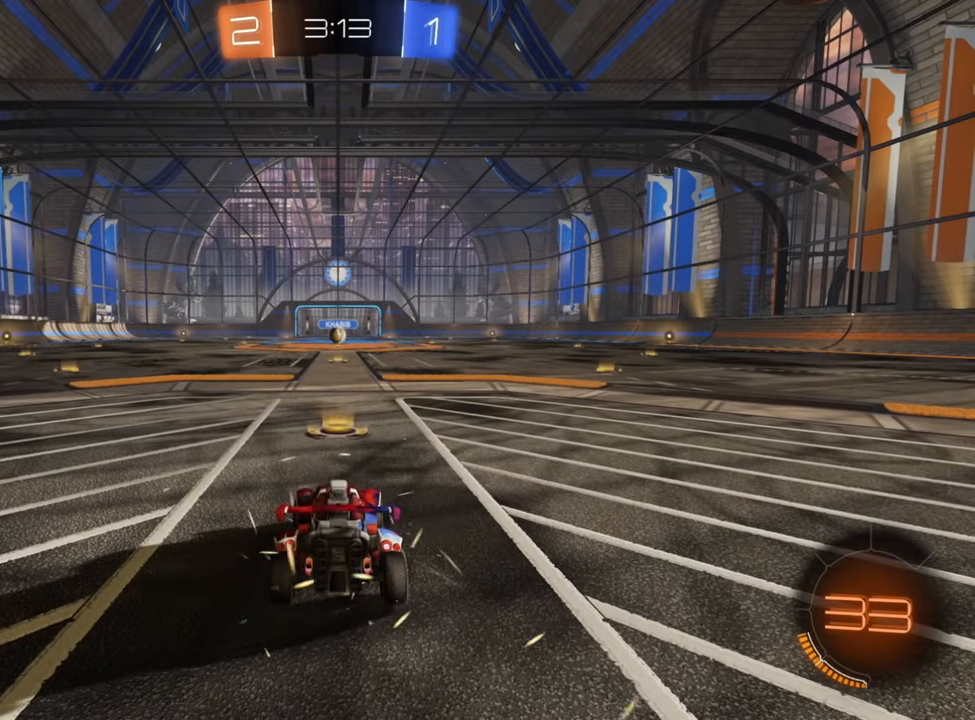
{"buttons": ["R2"], "left_stick": "center", "right_stick": "center", "events": []}
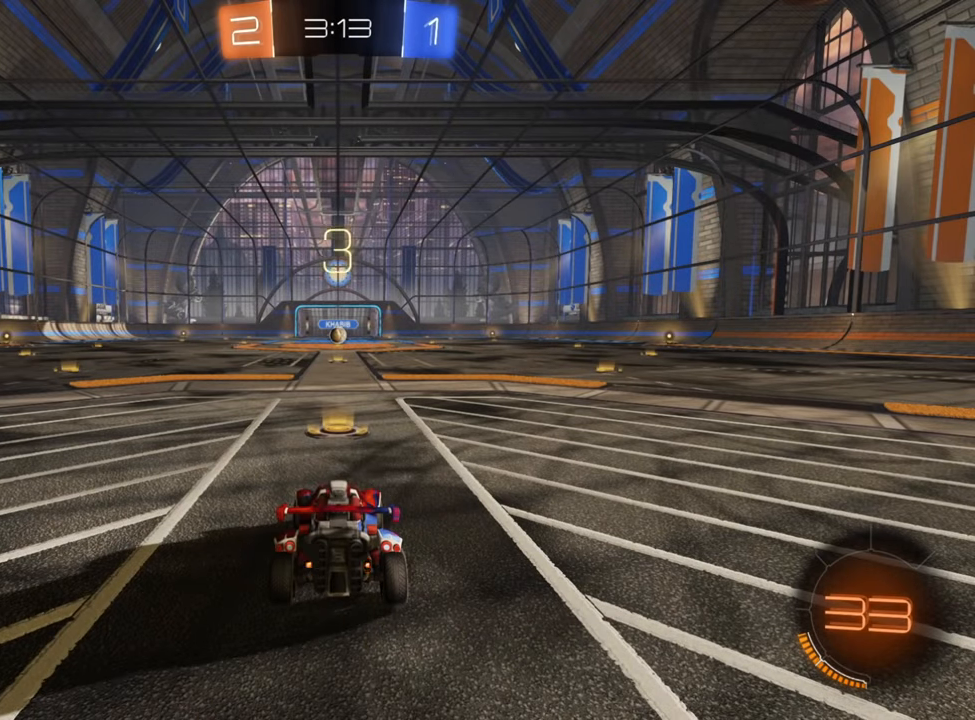
{"buttons": ["R2"], "left_stick": "center", "right_stick": "center", "events": []}